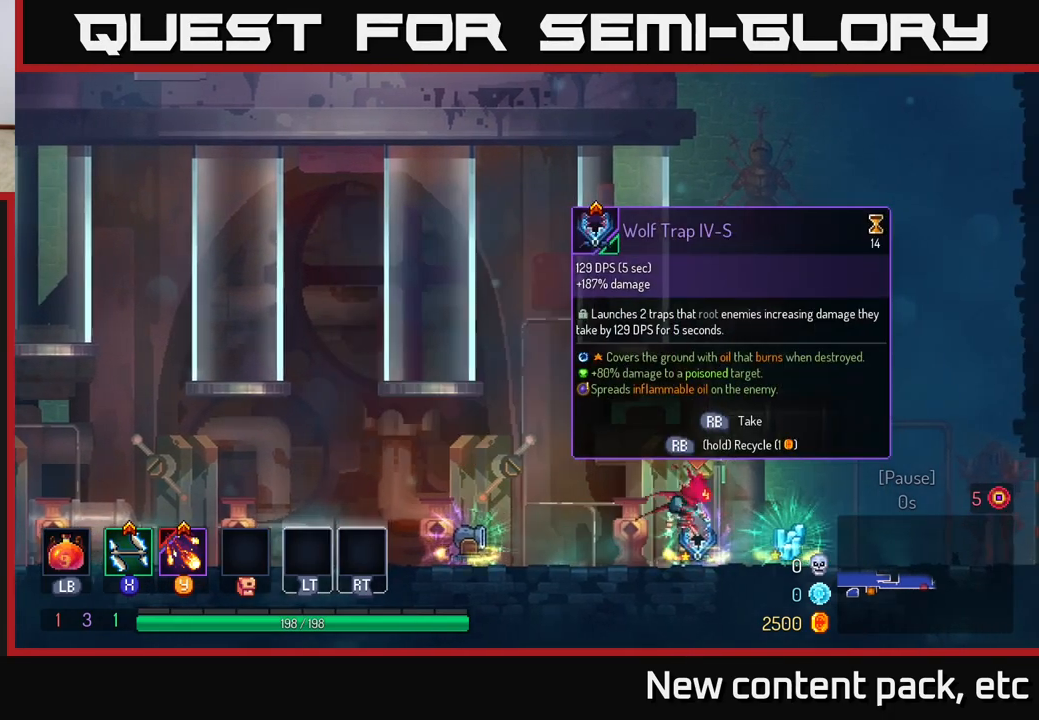
Gameplay with a controller (Xbox layout); each line is a JSON object with the inputs held at the frame after it. "events" lists button and stick changes between this image and that frame as [ms after this image, input, new state], when the widget could be followed in between. Not read: L3 R3.
{"buttons": [], "left_stick": "center", "right_stick": "center", "events": [[33, "R1", "down"], [33, "left_stick", "center"], [150, "R1", "up"]]}
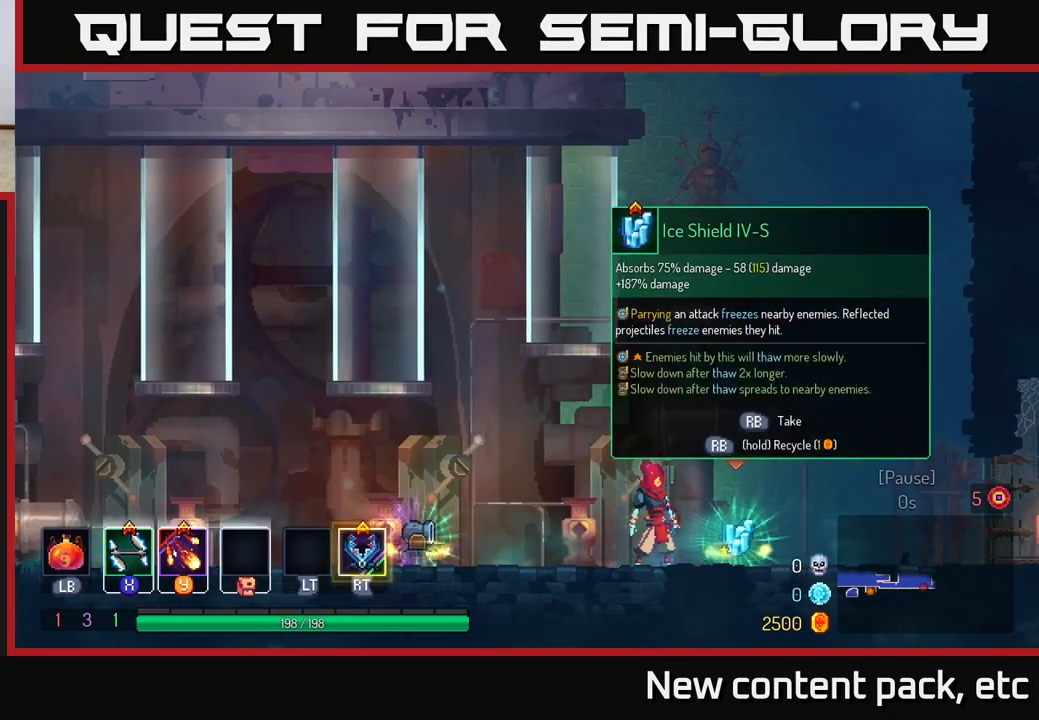
{"buttons": [], "left_stick": "center", "right_stick": "center", "events": []}
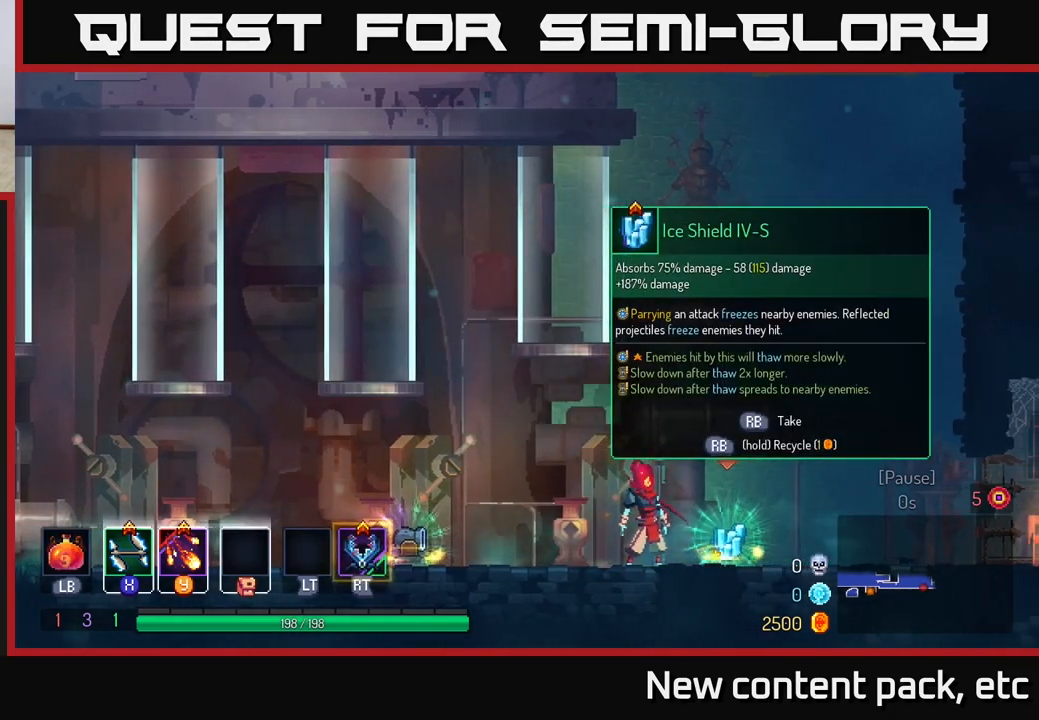
{"buttons": [], "left_stick": "center", "right_stick": "center", "events": [[83, "left_stick", "right"], [350, "left_stick", "center"], [383, "R1", "down"], [450, "R1", "up"]]}
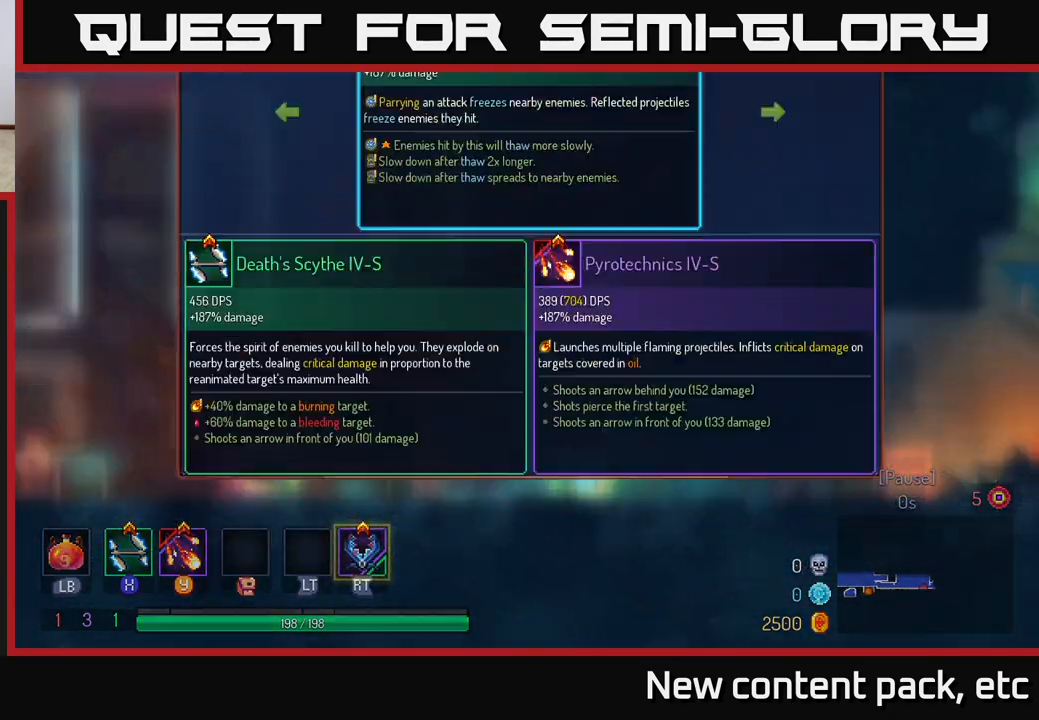
{"buttons": [], "left_stick": "center", "right_stick": "center", "events": []}
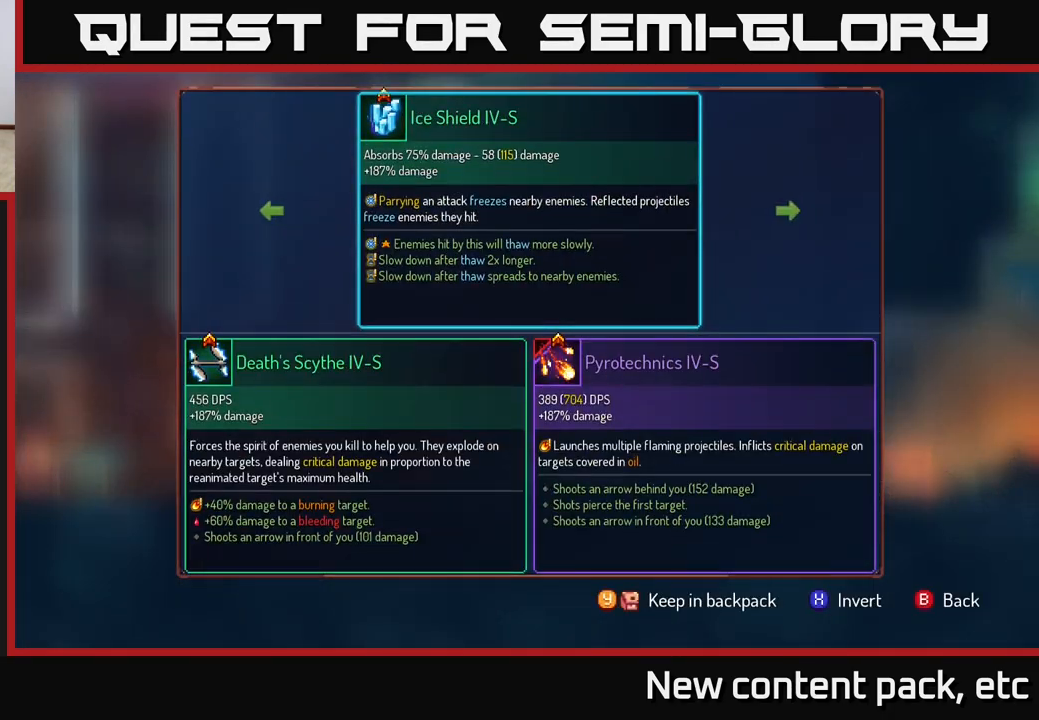
{"buttons": [], "left_stick": "center", "right_stick": "center", "events": [[17, "left_stick", "right"], [217, "left_stick", "center"], [367, "A", "down"], [467, "A", "up"]]}
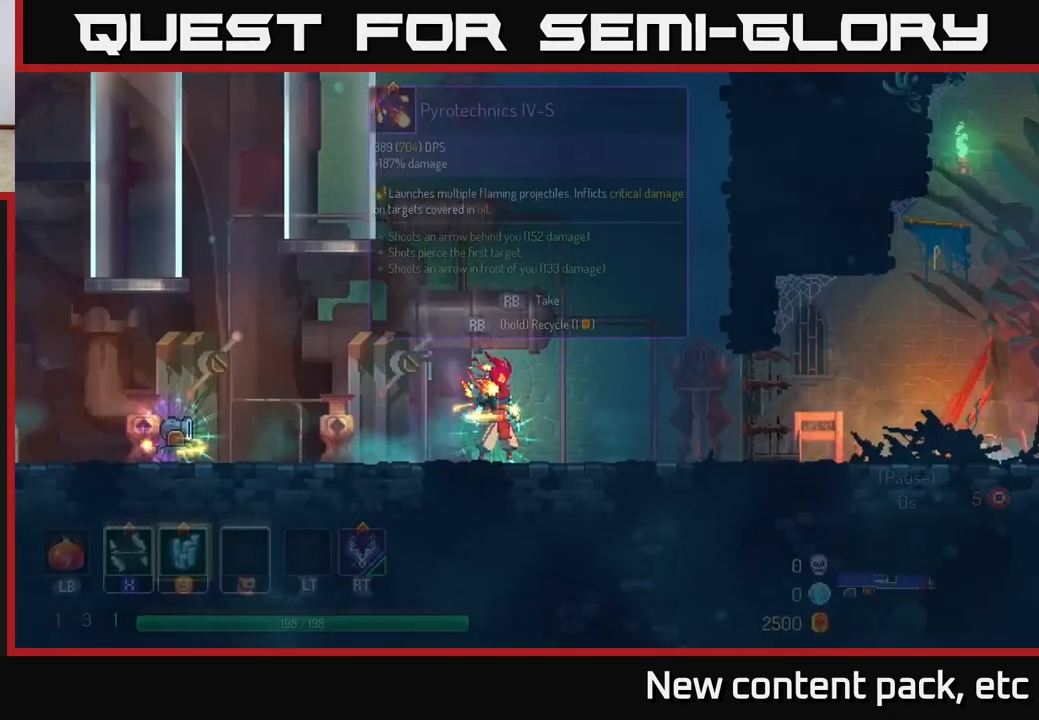
{"buttons": [], "left_stick": "left", "right_stick": "center", "events": [[433, "left_stick", "left"]]}
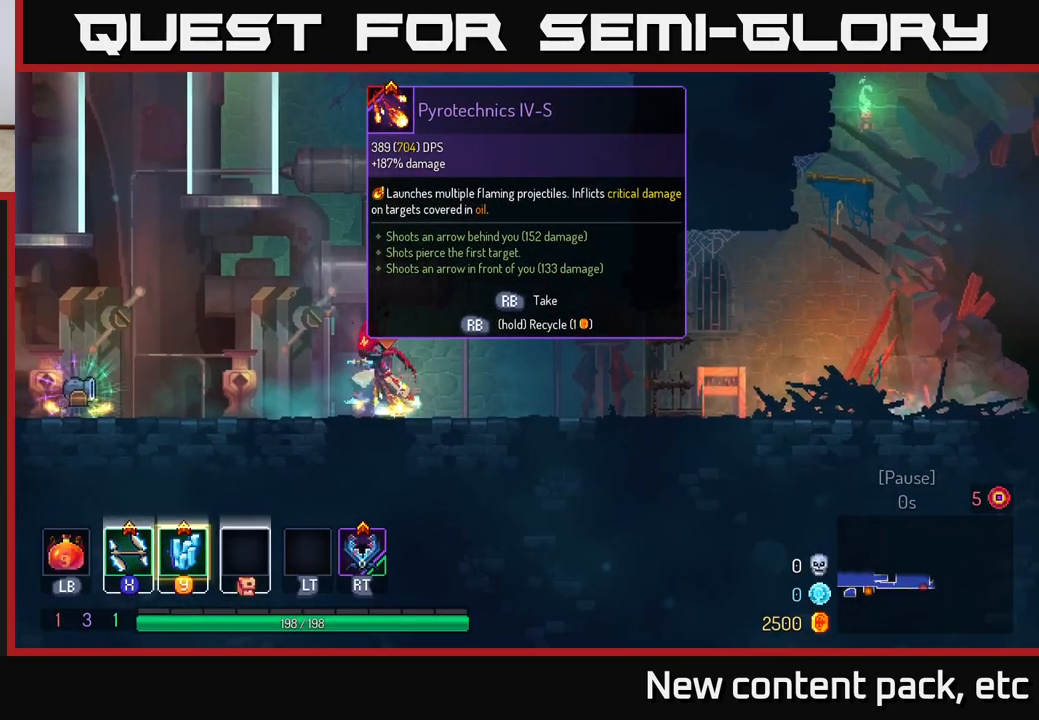
{"buttons": [], "left_stick": "center", "right_stick": "center", "events": [[83, "left_stick", "center"], [333, "left_stick", "right"], [483, "left_stick", "center"]]}
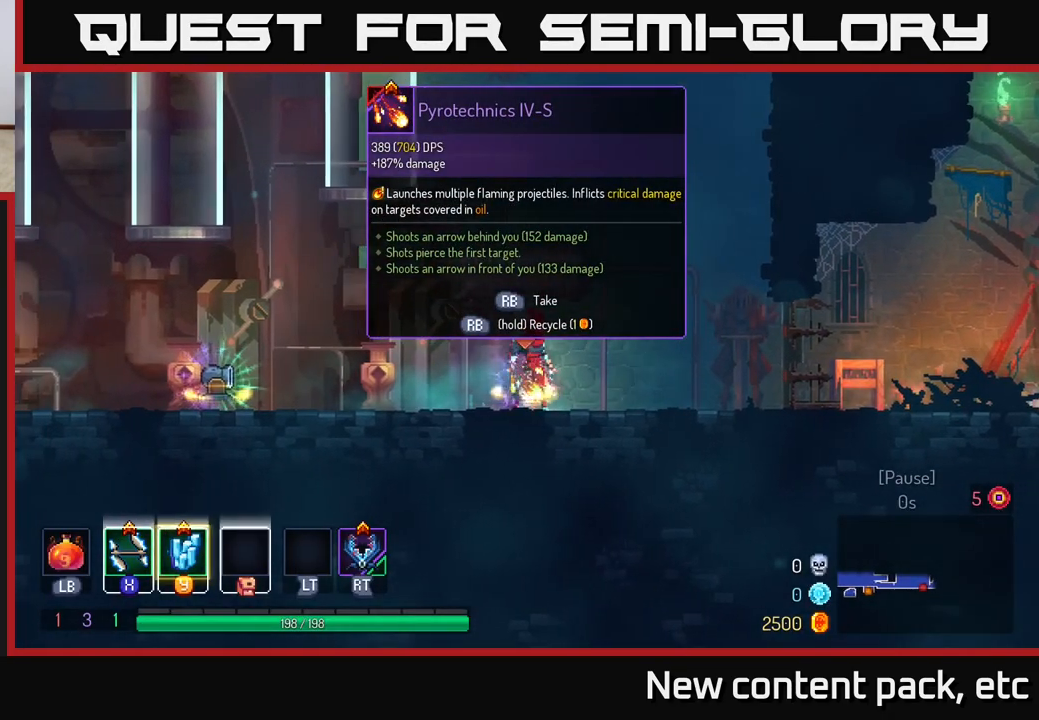
{"buttons": [], "left_stick": "center", "right_stick": "center", "events": []}
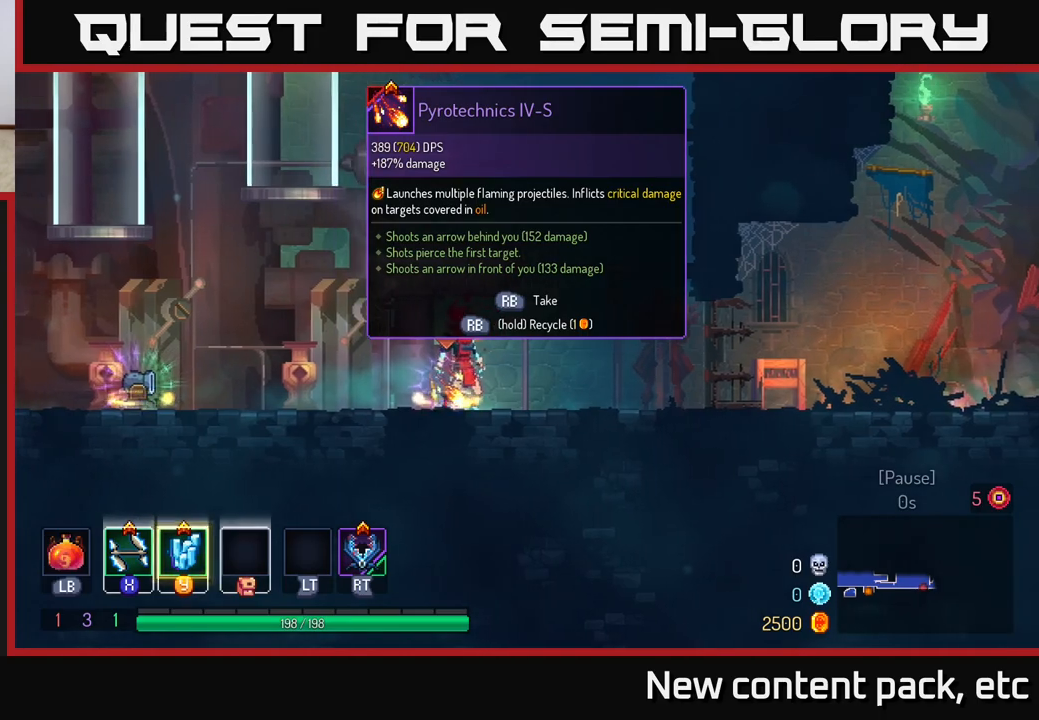
{"buttons": [], "left_stick": "center", "right_stick": "center", "events": [[117, "R1", "down"], [200, "R1", "up"]]}
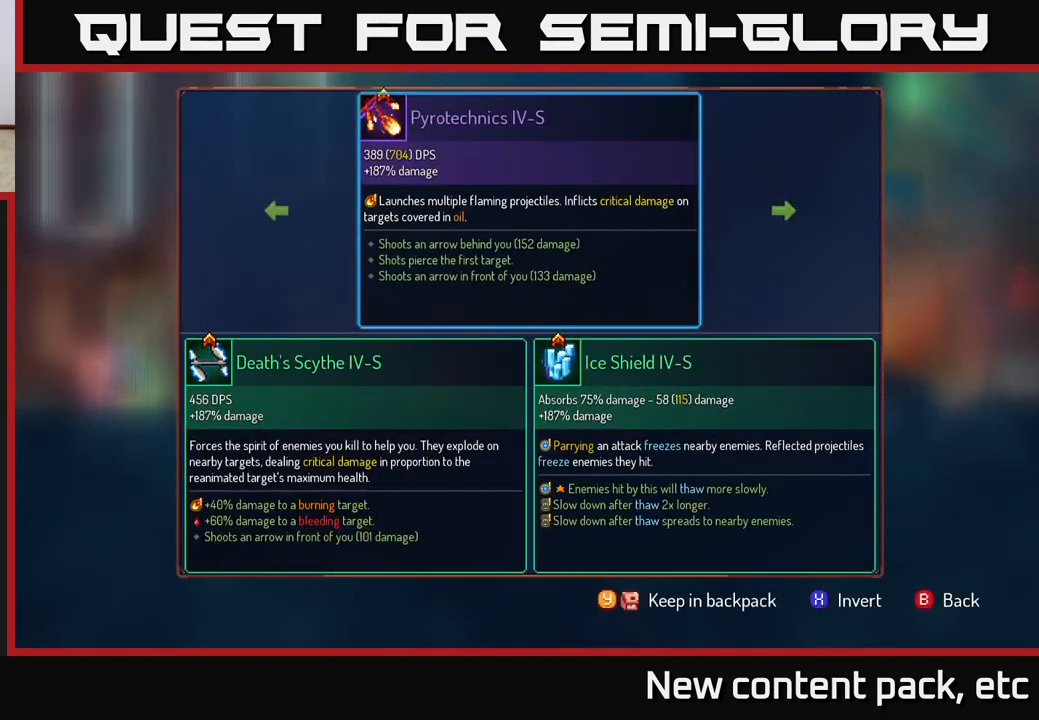
{"buttons": [], "left_stick": "left", "right_stick": "center", "events": [[67, "Y", "down"], [133, "Y", "up"], [300, "A", "down"], [383, "A", "up"], [500, "left_stick", "left"]]}
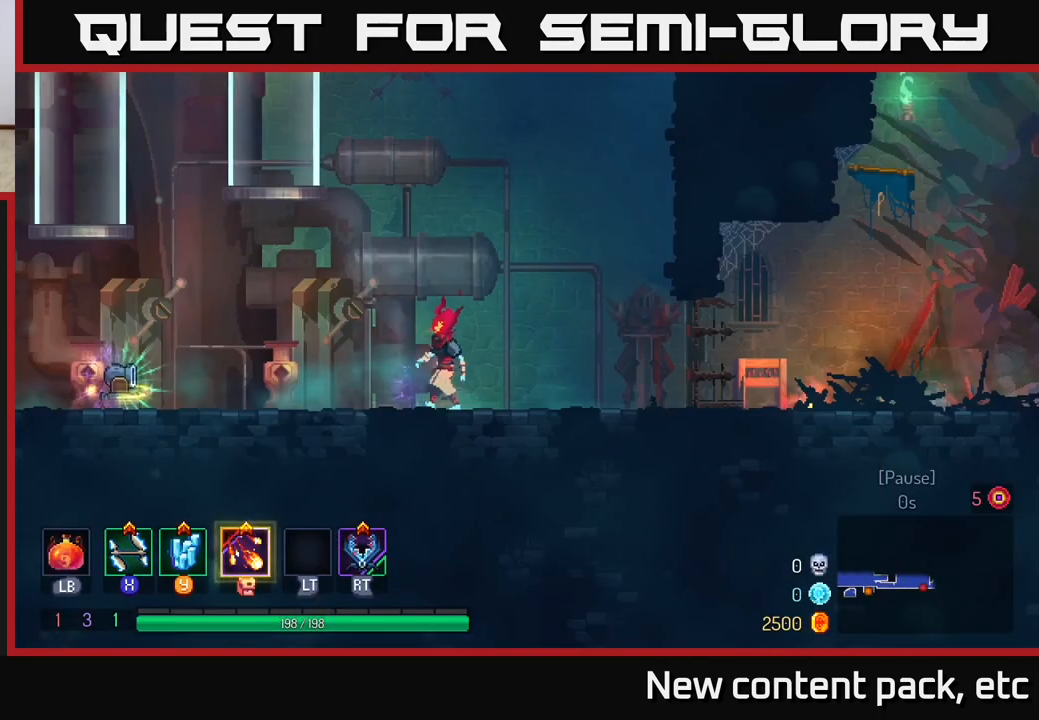
{"buttons": [], "left_stick": "left", "right_stick": "center", "events": []}
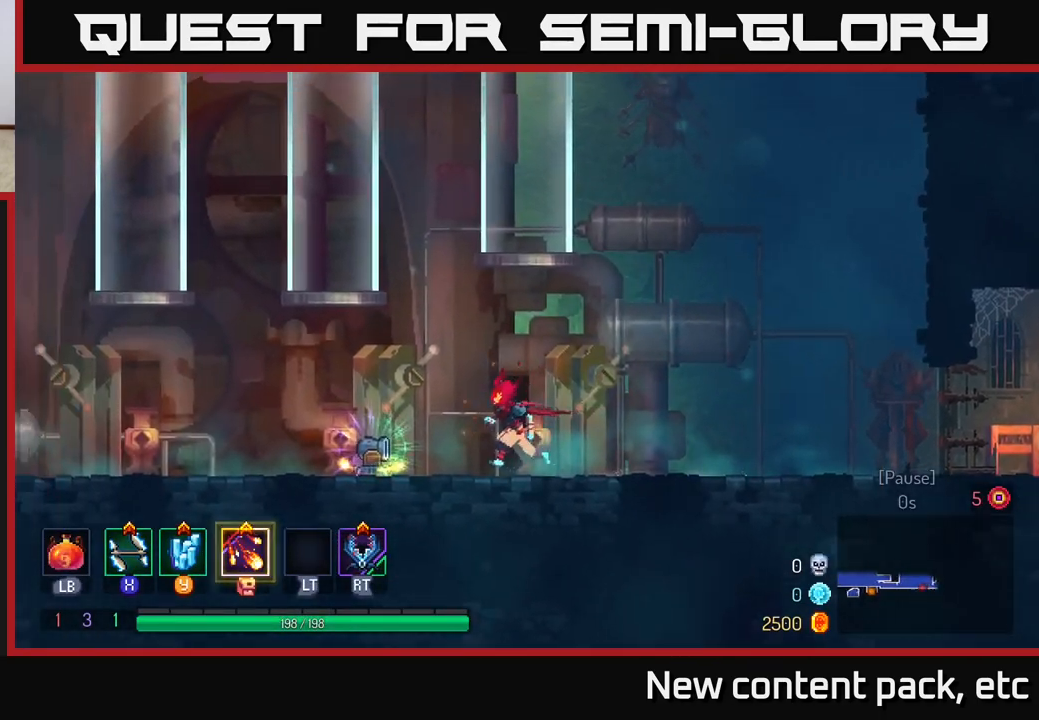
{"buttons": [], "left_stick": "center", "right_stick": "center", "events": [[317, "left_stick", "center"], [350, "R1", "down"], [417, "R1", "up"]]}
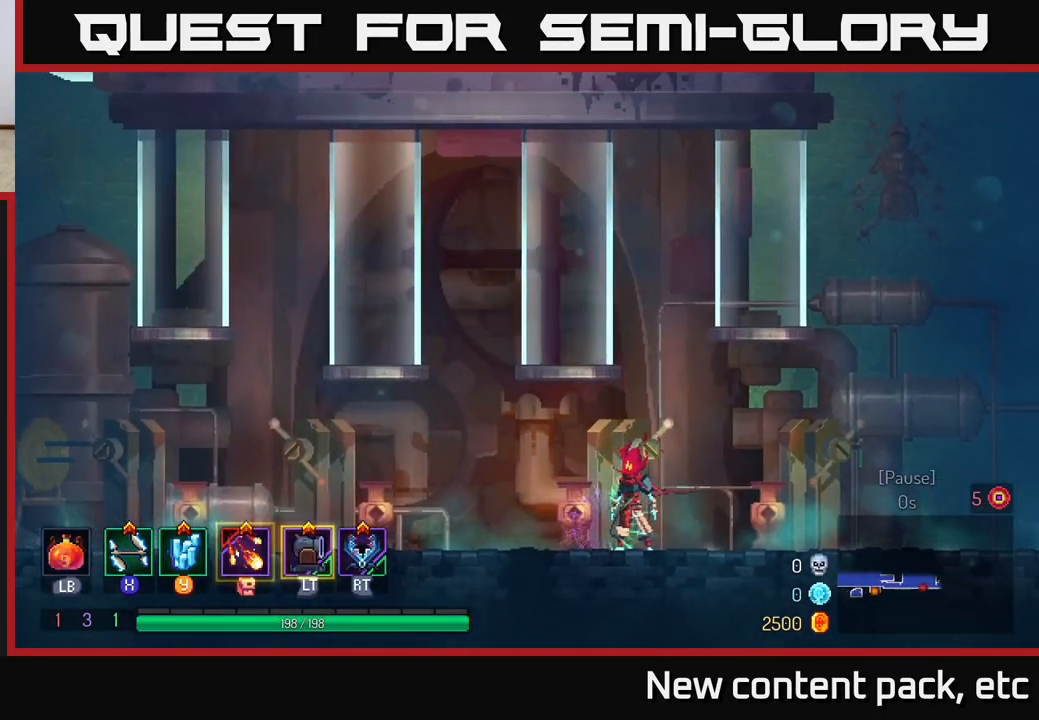
{"buttons": [], "left_stick": "right", "right_stick": "center", "events": [[83, "left_stick", "right"]]}
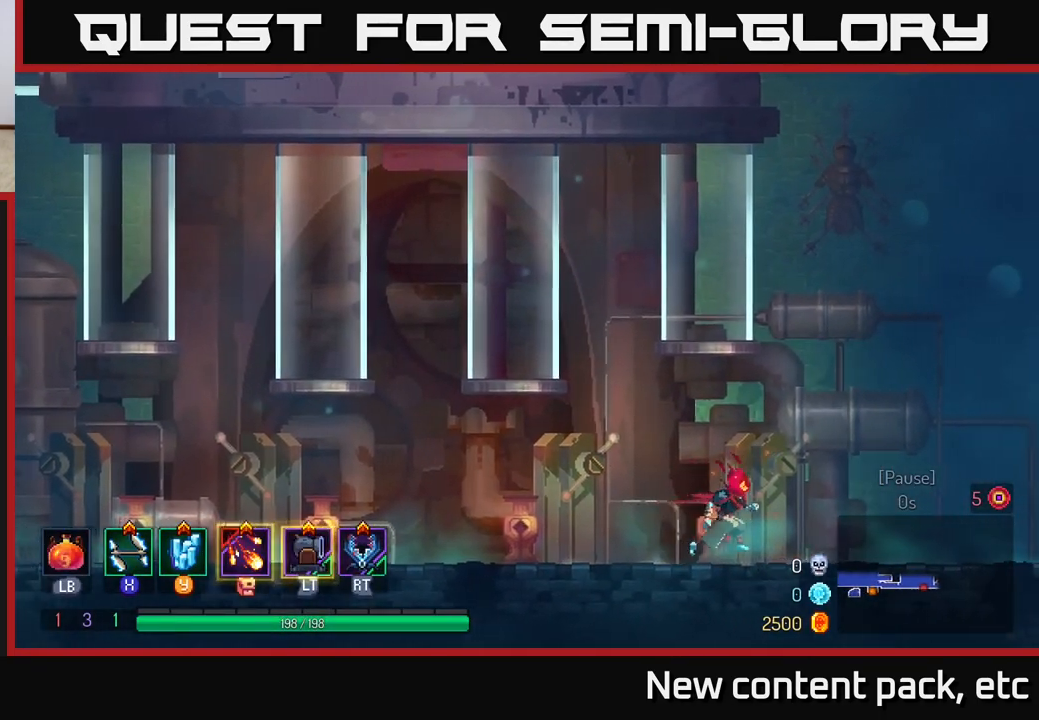
{"buttons": [], "left_stick": "center", "right_stick": "center", "events": [[283, "left_stick", "left"], [417, "left_stick", "center"]]}
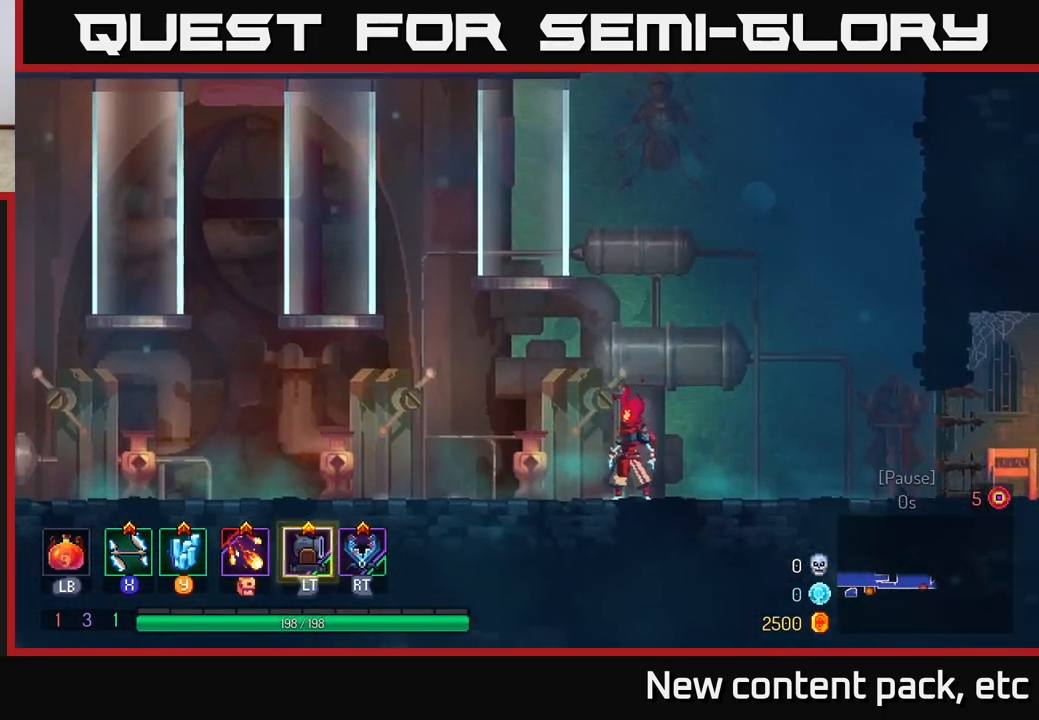
{"buttons": [], "left_stick": "center", "right_stick": "center", "events": []}
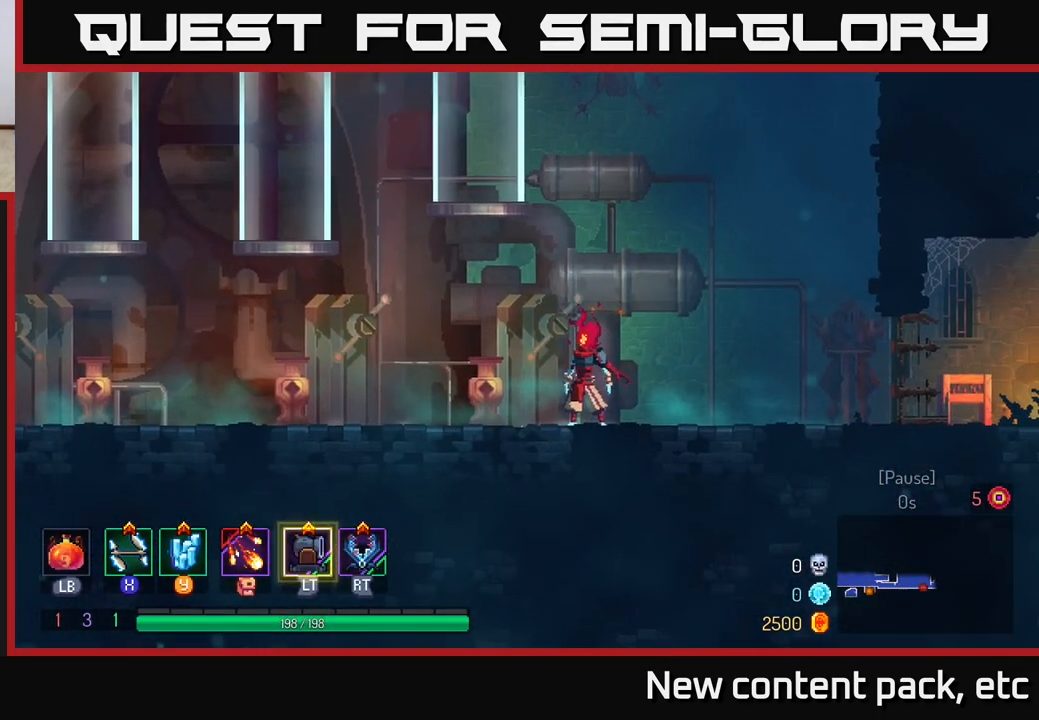
{"buttons": [], "left_stick": "center", "right_stick": "center", "events": [[100, "X", "down"], [200, "X", "up"]]}
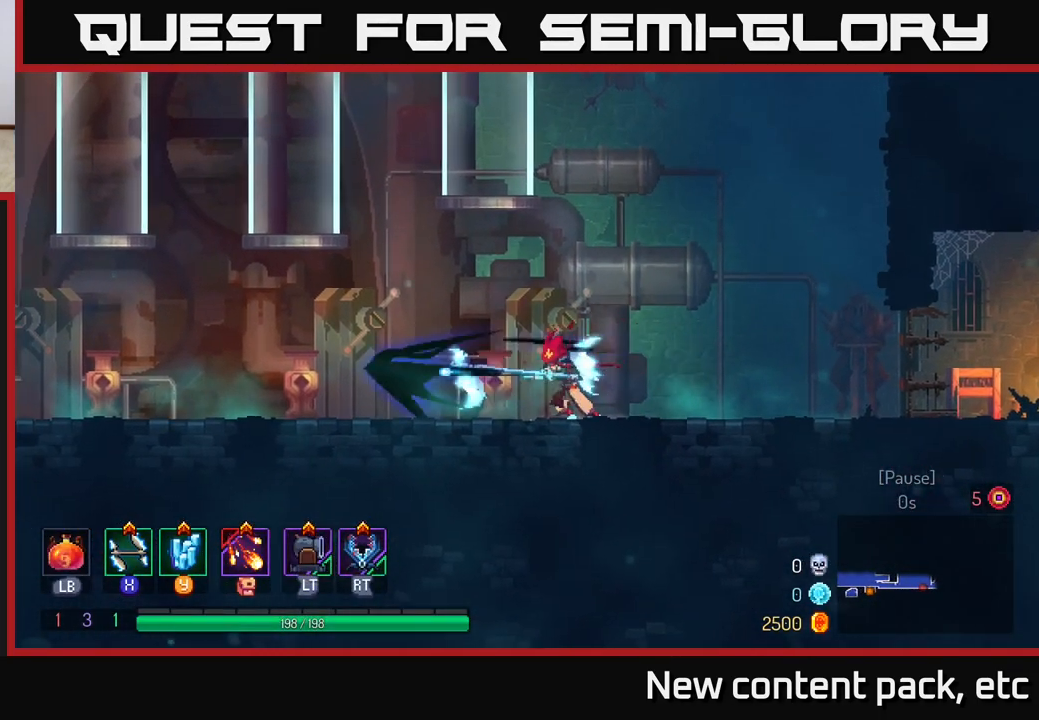
{"buttons": ["X"], "left_stick": "center", "right_stick": "center", "events": [[50, "X", "down"], [183, "X", "up"], [500, "X", "down"]]}
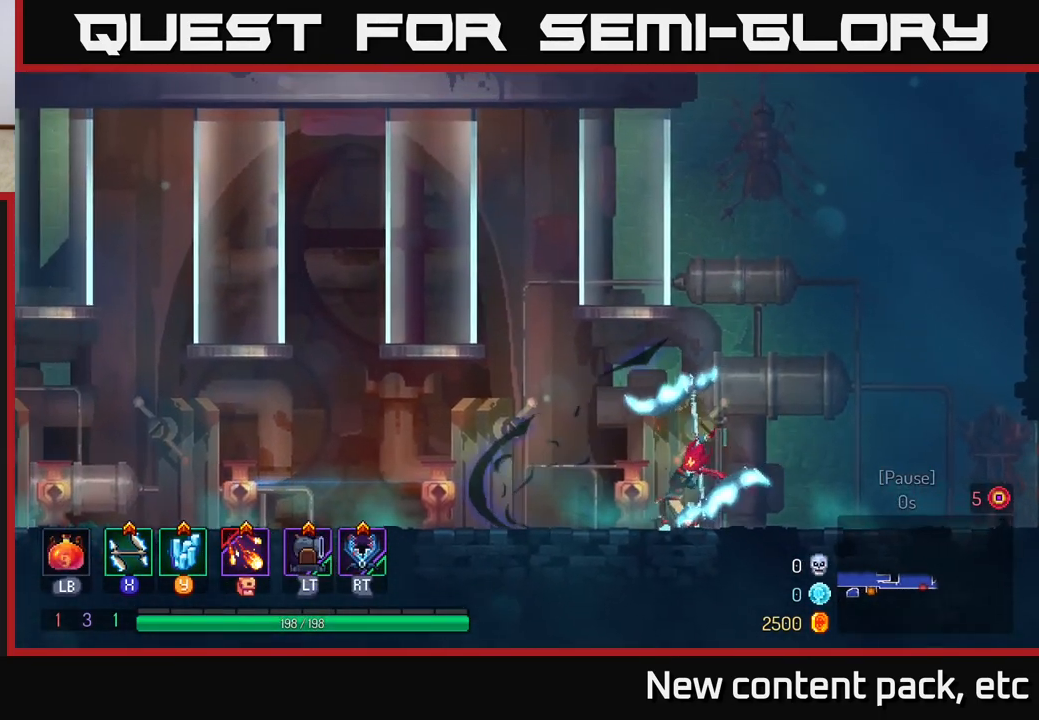
{"buttons": [], "left_stick": "center", "right_stick": "center", "events": [[117, "X", "up"]]}
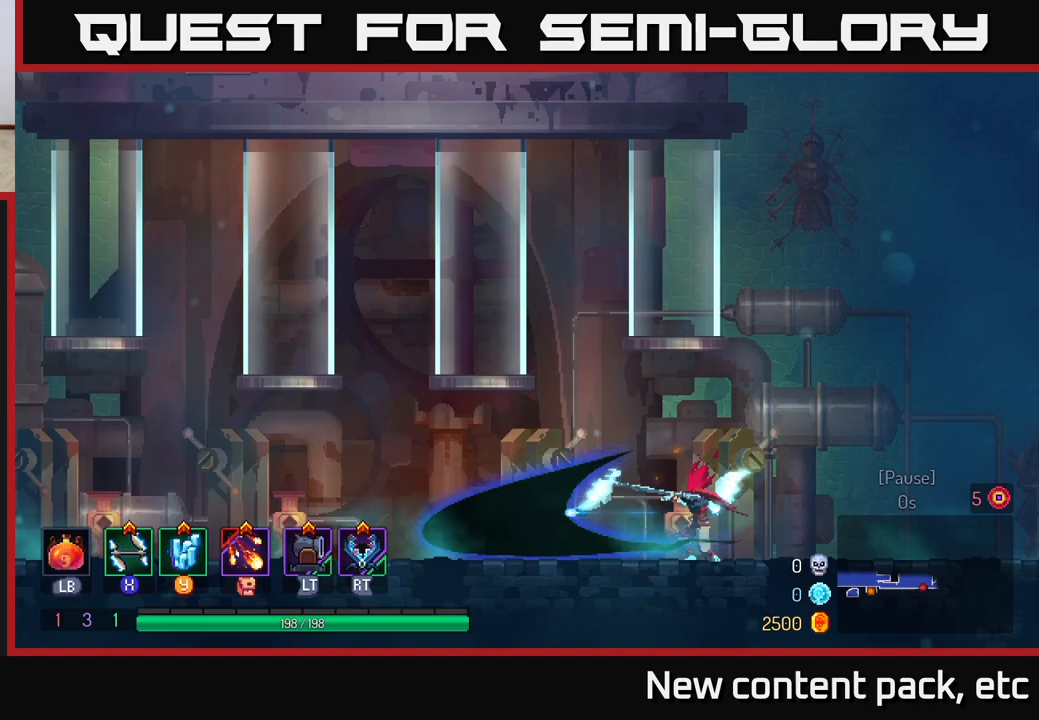
{"buttons": [], "left_stick": "center", "right_stick": "center", "events": [[117, "X", "down"], [217, "X", "up"]]}
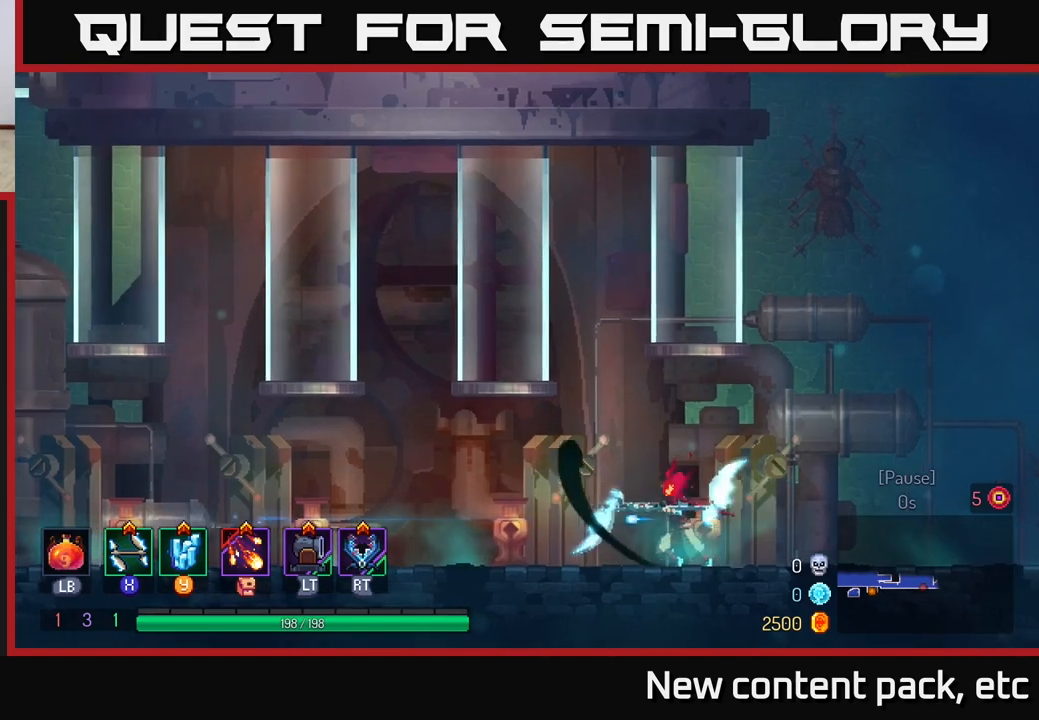
{"buttons": [], "left_stick": "right", "right_stick": "center", "events": [[233, "left_stick", "right"]]}
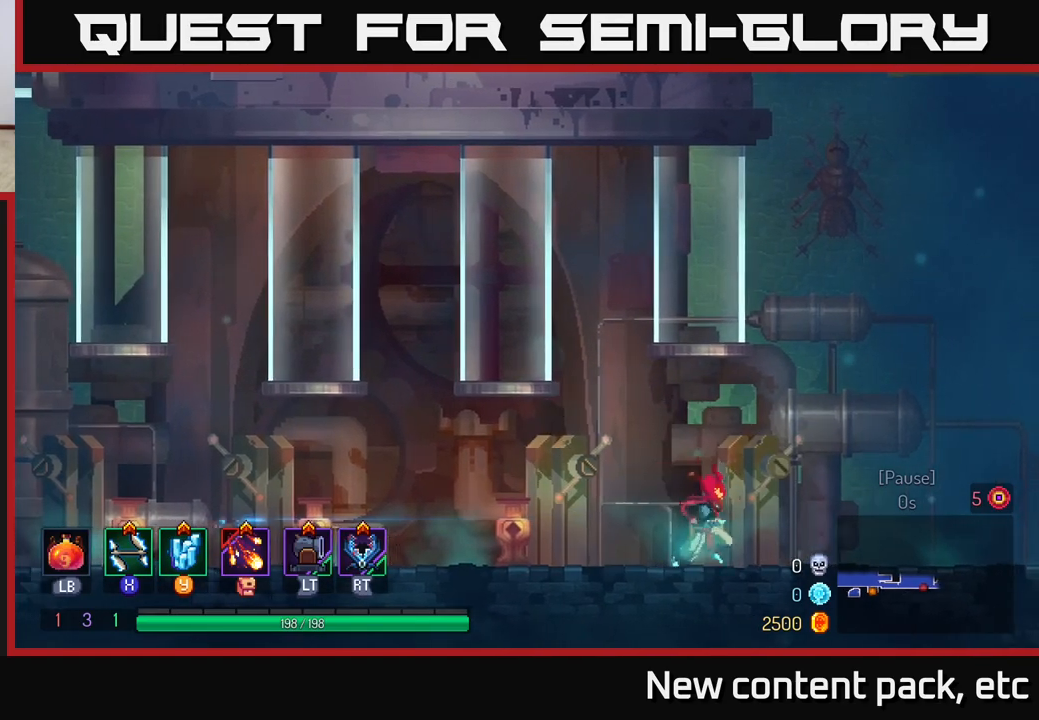
{"buttons": [], "left_stick": "left", "right_stick": "center", "events": [[167, "left_stick", "center"], [383, "left_stick", "left"]]}
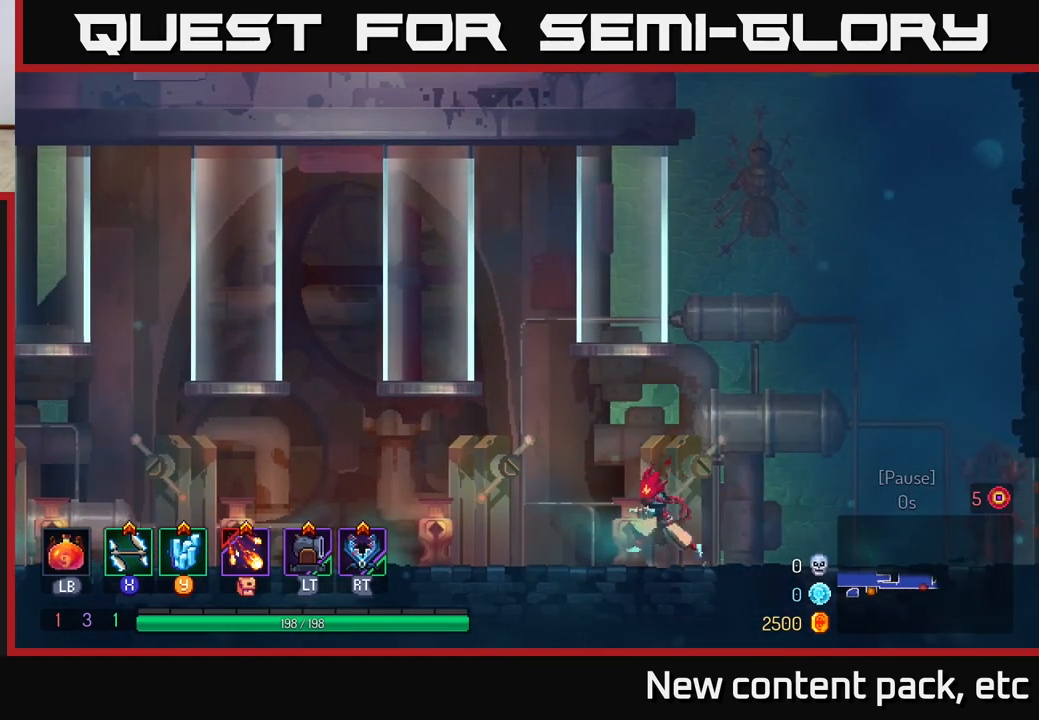
{"buttons": [], "left_stick": "center", "right_stick": "center", "events": [[50, "X", "down"], [100, "left_stick", "center"], [150, "X", "up"], [300, "X", "down"], [450, "X", "up"]]}
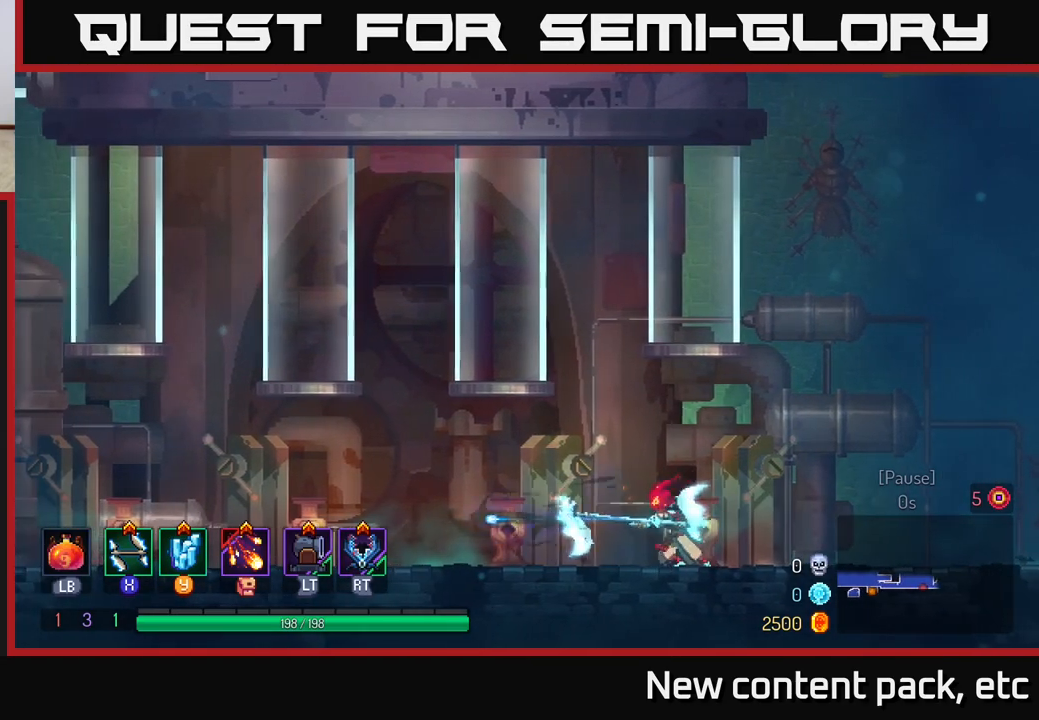
{"buttons": [], "left_stick": "center", "right_stick": "center", "events": []}
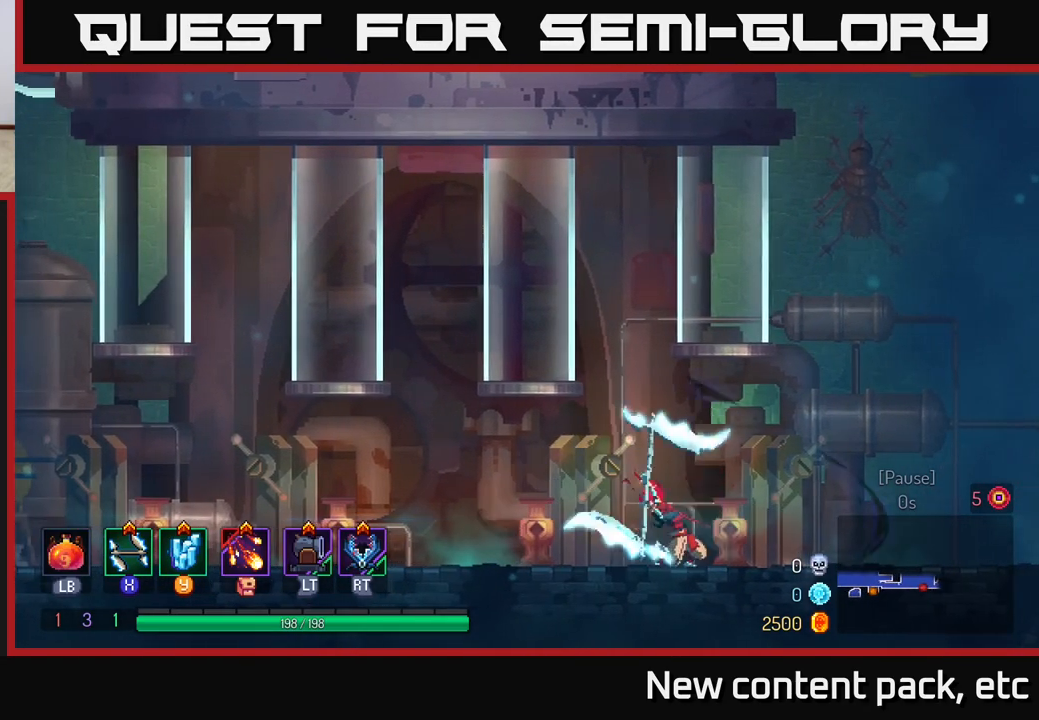
{"buttons": ["B"], "left_stick": "right", "right_stick": "center", "events": [[17, "left_stick", "right"], [400, "B", "down"]]}
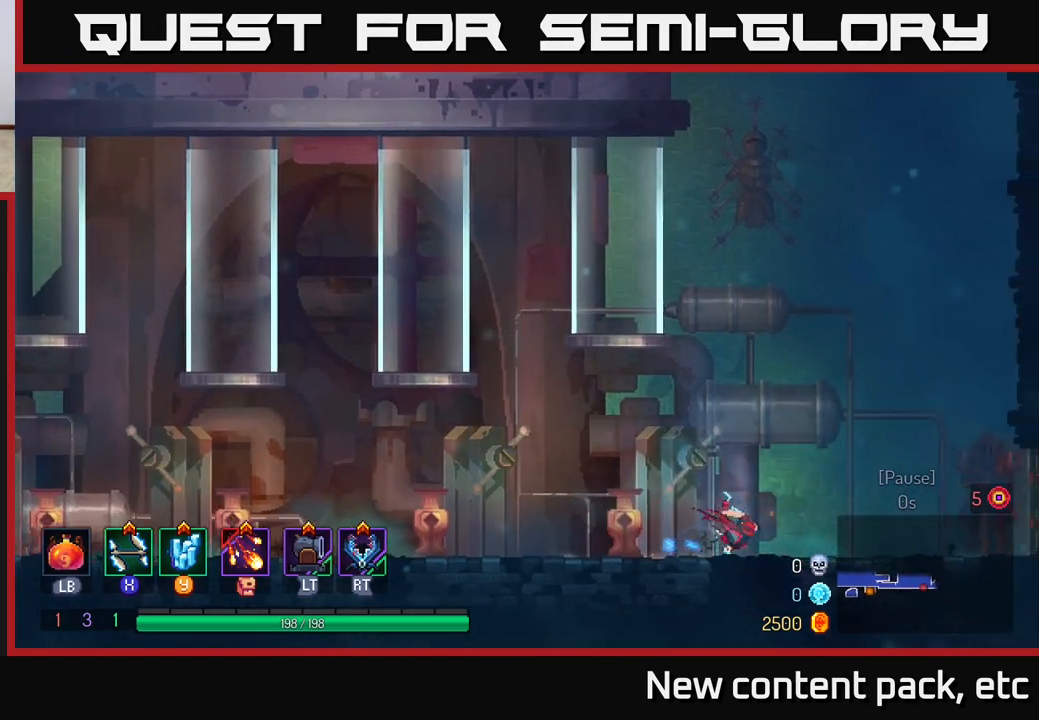
{"buttons": [], "left_stick": "right", "right_stick": "center", "events": [[33, "B", "up"]]}
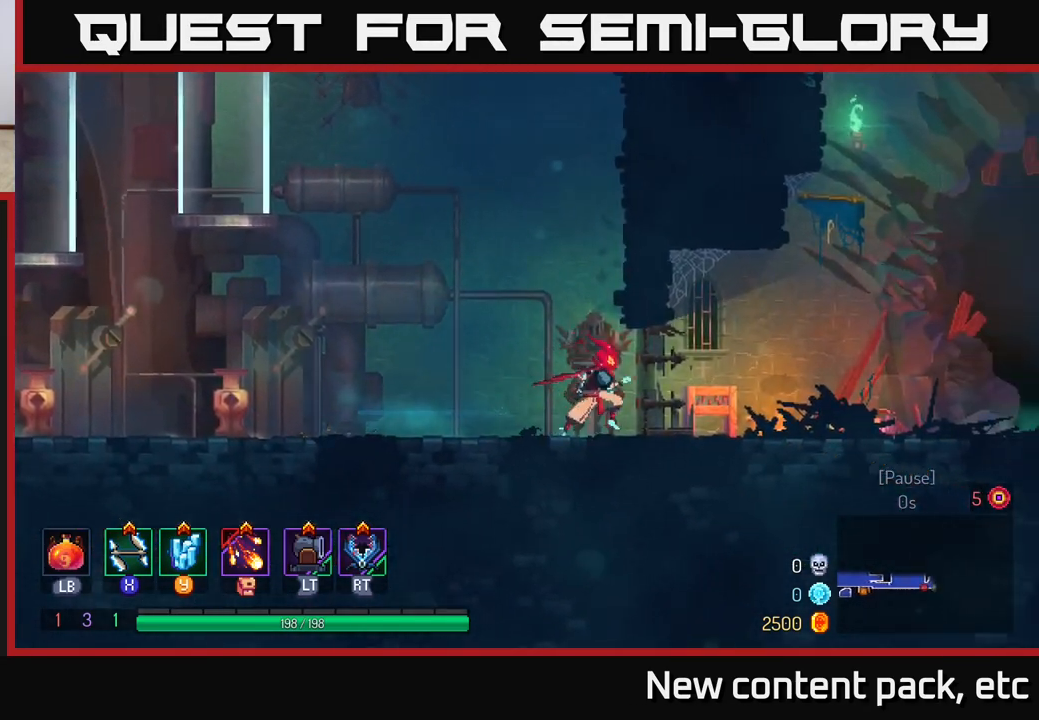
{"buttons": [], "left_stick": "right", "right_stick": "center", "events": []}
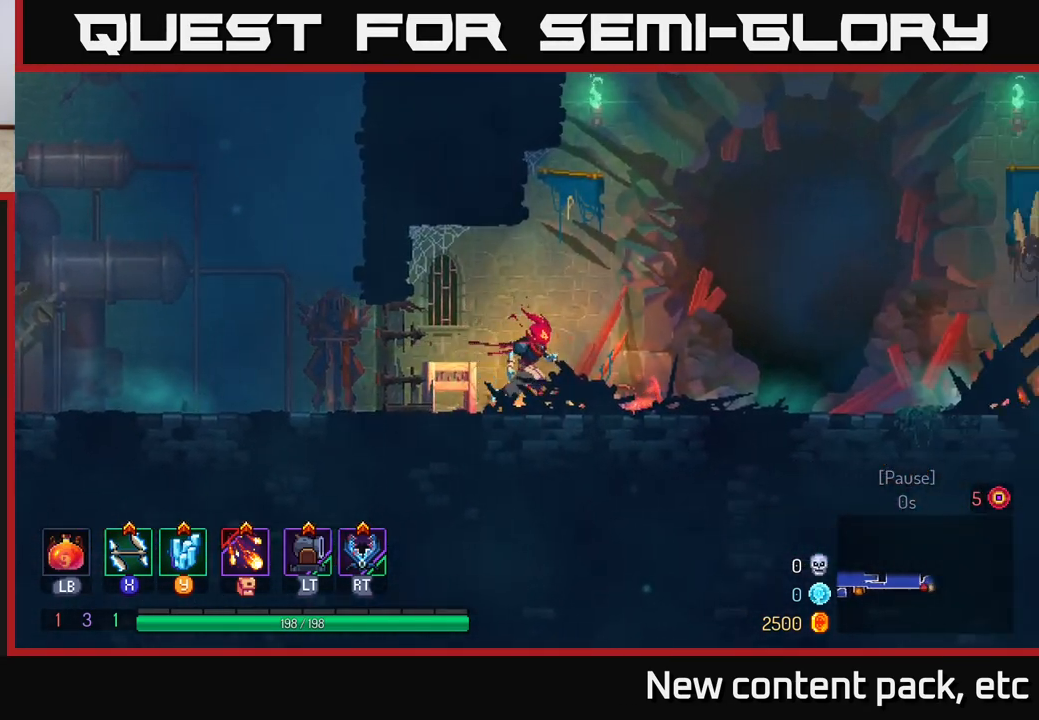
{"buttons": ["A"], "left_stick": "right", "right_stick": "center", "events": [[50, "B", "down"], [217, "B", "up"], [400, "A", "down"]]}
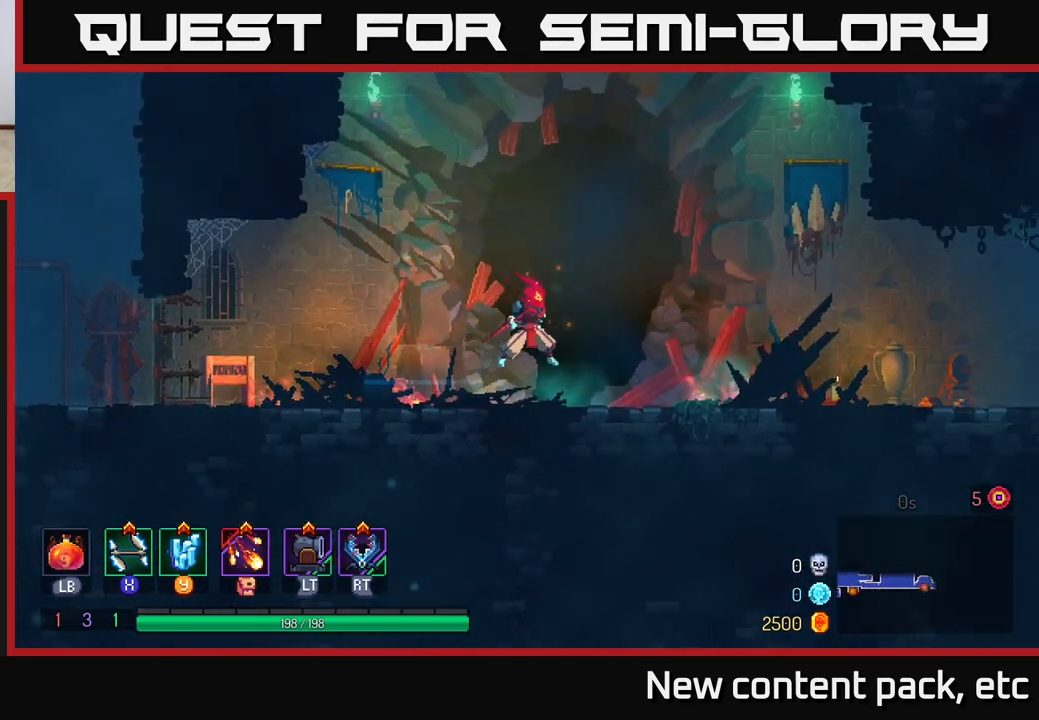
{"buttons": ["B"], "left_stick": "right", "right_stick": "center", "events": [[83, "A", "up"], [433, "B", "down"]]}
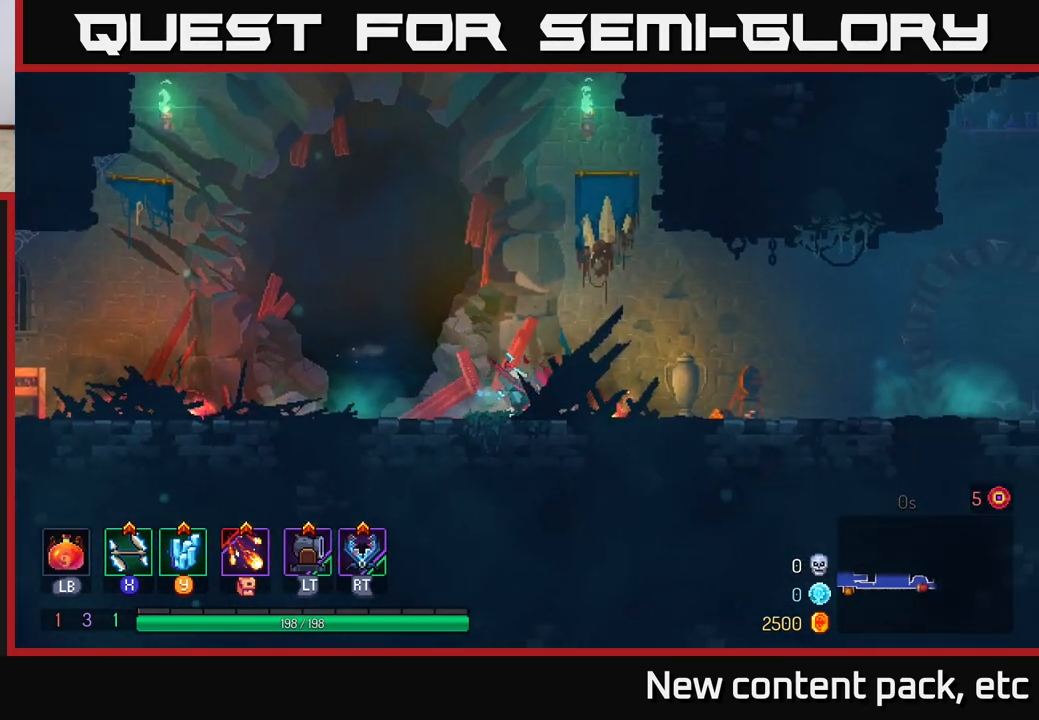
{"buttons": [], "left_stick": "right", "right_stick": "center", "events": [[150, "B", "up"], [333, "A", "down"], [467, "A", "up"]]}
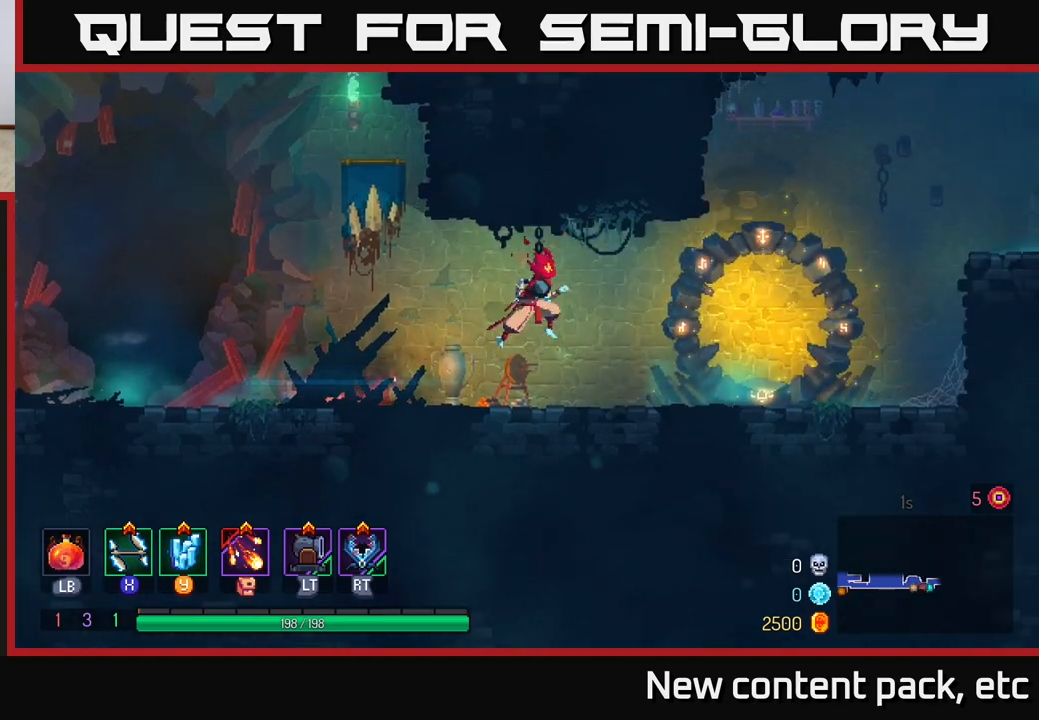
{"buttons": [], "left_stick": "right", "right_stick": "center", "events": [[367, "B", "down"], [500, "B", "up"]]}